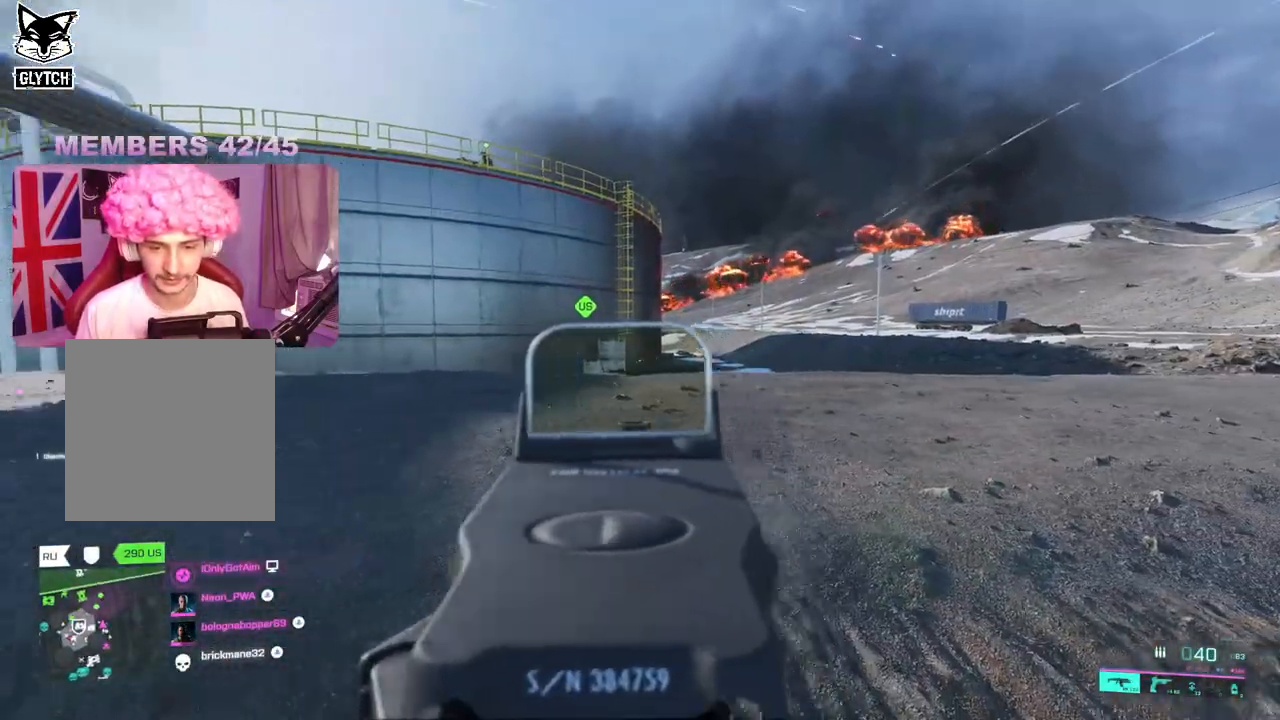
Gameplay with a controller (Xbox layout); each line is a JSON object with the inputs held at the frame after it (dt_ms = milliseconds from this image to that frame). "events" lists button and stick changes between this image and that frame as [ms after this image, input, new state], when the widget could be followed in between.
{"dt_ms": 500, "buttons": ["L2"], "left_stick": "up-left", "right_stick": "center", "events": [[50, "L3", "up"], [150, "right_stick", "center"], [233, "L2", "down"], [250, "left_stick", "left"], [500, "left_stick", "up-left"]]}
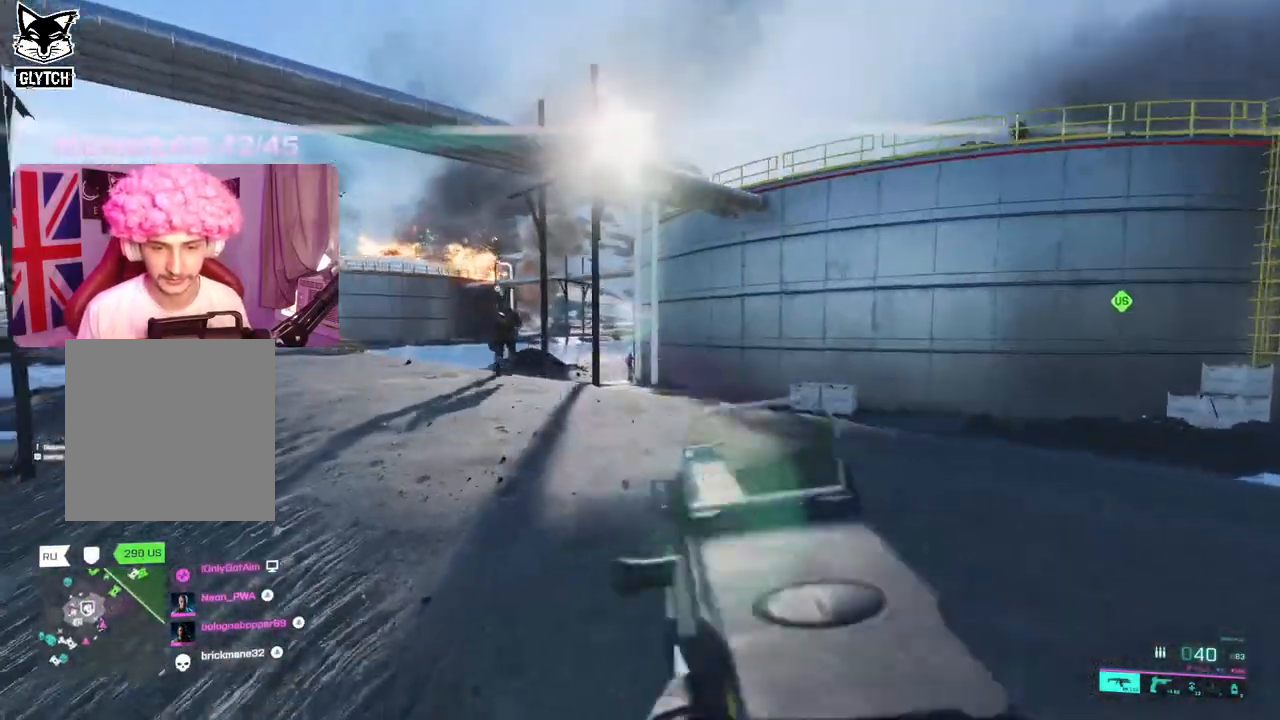
{"dt_ms": 500, "buttons": [], "left_stick": "up", "right_stick": "center", "events": [[150, "left_stick", "up-right"], [233, "L2", "up"], [300, "L3", "down"], [300, "left_stick", "up"], [300, "right_stick", "right"], [383, "L3", "up"], [483, "right_stick", "center"]]}
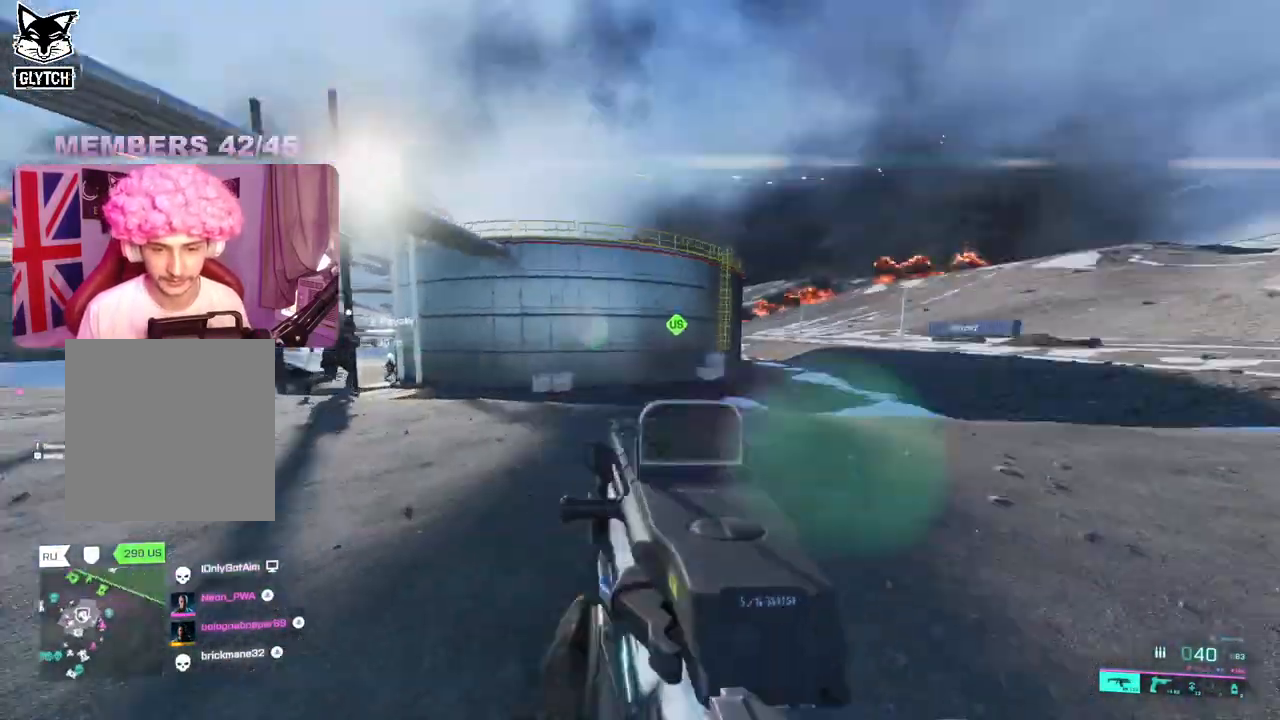
{"dt_ms": 500, "buttons": [], "left_stick": "up", "right_stick": "center", "events": [[250, "right_stick", "left"], [333, "right_stick", "center"]]}
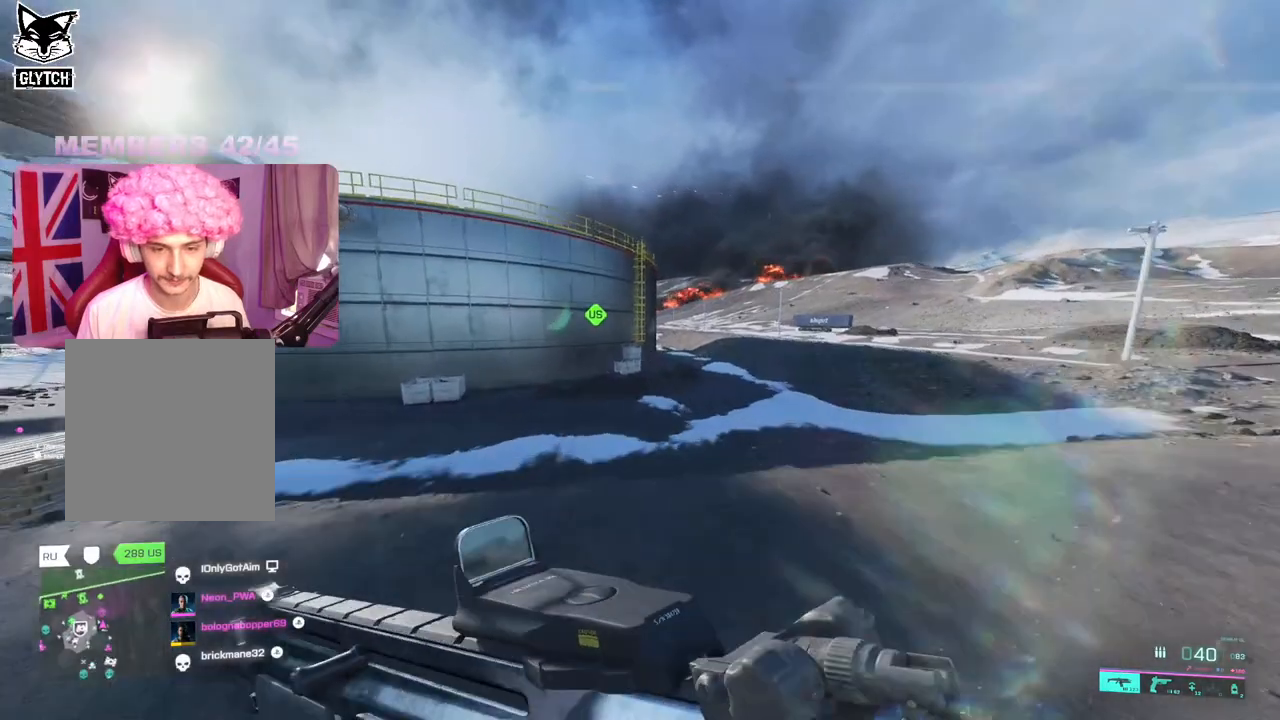
{"dt_ms": 500, "buttons": [], "left_stick": "up", "right_stick": "down-left", "events": [[33, "A", "down"], [133, "A", "up"], [450, "right_stick", "down-left"]]}
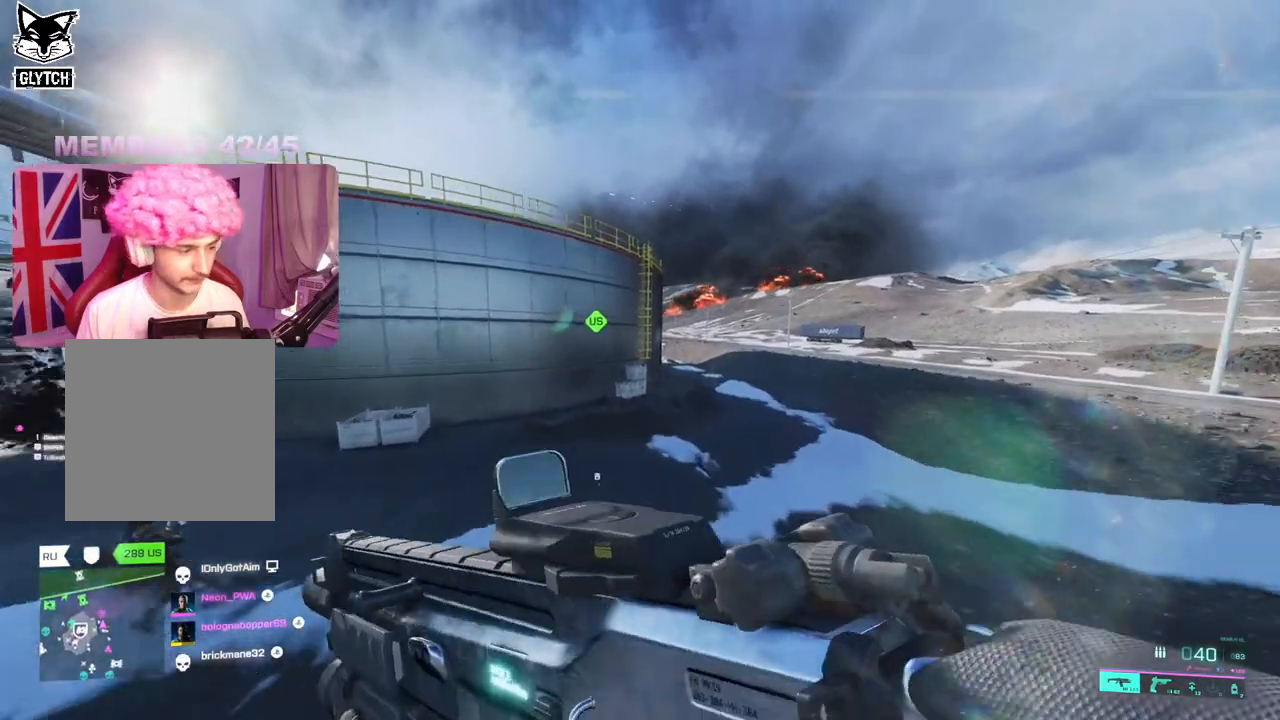
{"dt_ms": 500, "buttons": [], "left_stick": "up", "right_stick": "center", "events": [[17, "right_stick", "left"], [183, "right_stick", "center"], [300, "Y", "down"], [383, "Y", "up"]]}
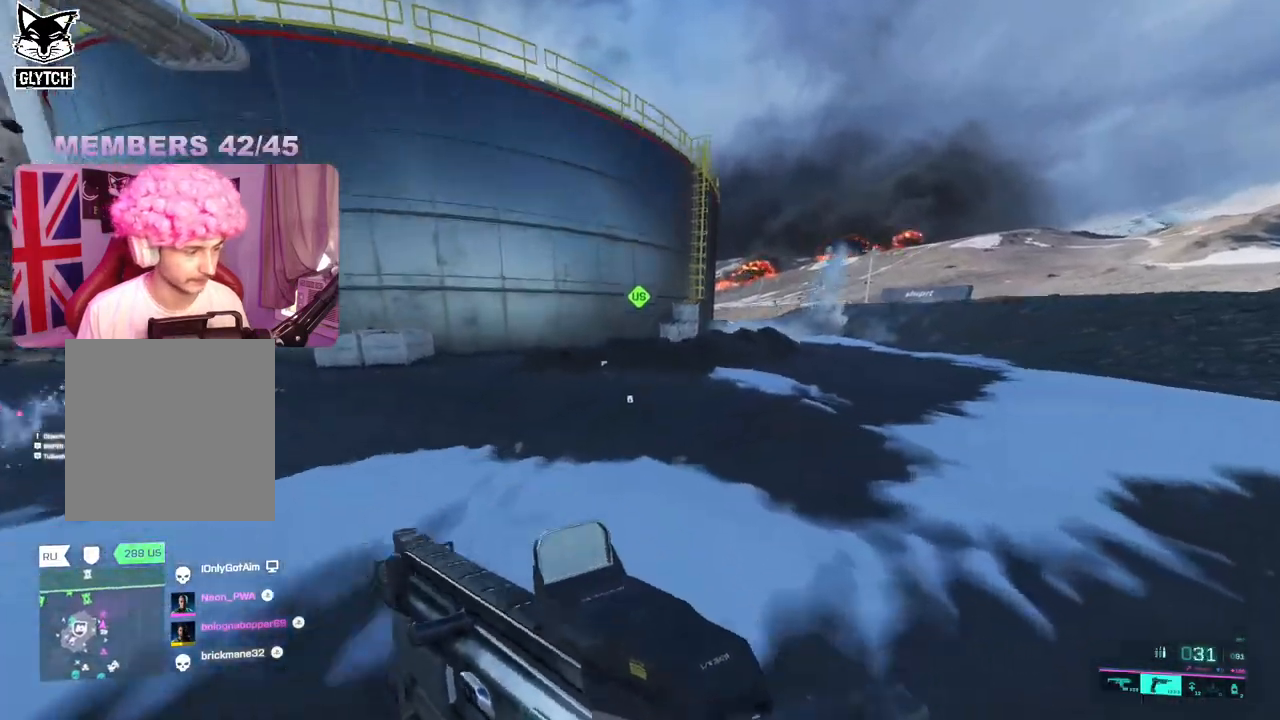
{"dt_ms": 500, "buttons": [], "left_stick": "up", "right_stick": "left", "events": [[33, "right_stick", "left"], [317, "Y", "down"], [400, "Y", "up"]]}
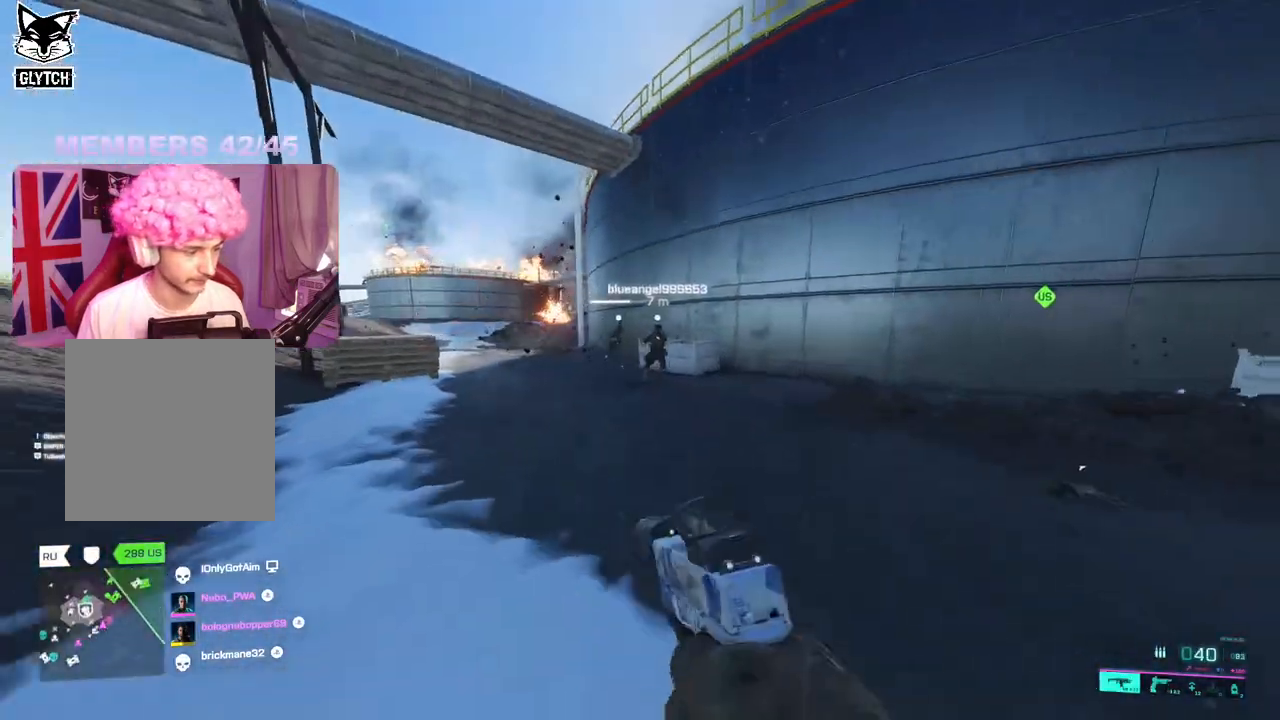
{"dt_ms": 500, "buttons": [], "left_stick": "up", "right_stick": "right", "events": [[67, "right_stick", "center"], [433, "right_stick", "right"]]}
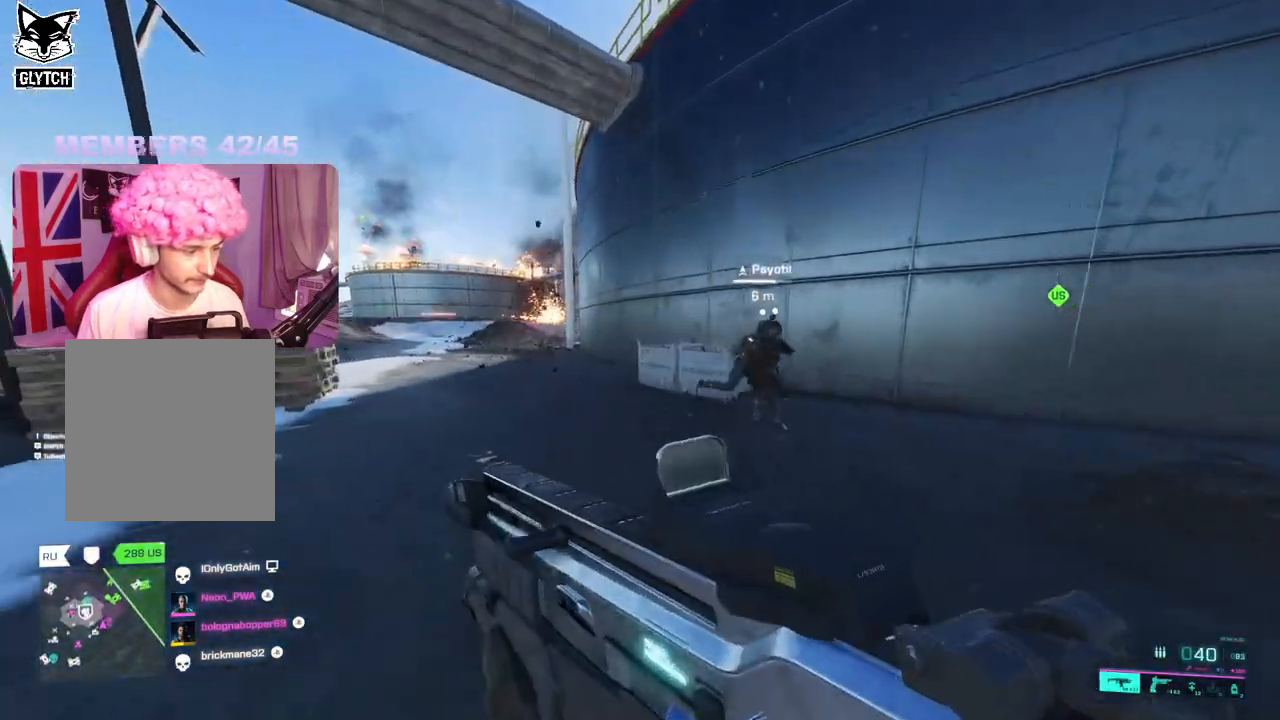
{"dt_ms": 500, "buttons": [], "left_stick": "up", "right_stick": "center", "events": [[100, "right_stick", "center"], [233, "right_stick", "right"], [367, "right_stick", "center"]]}
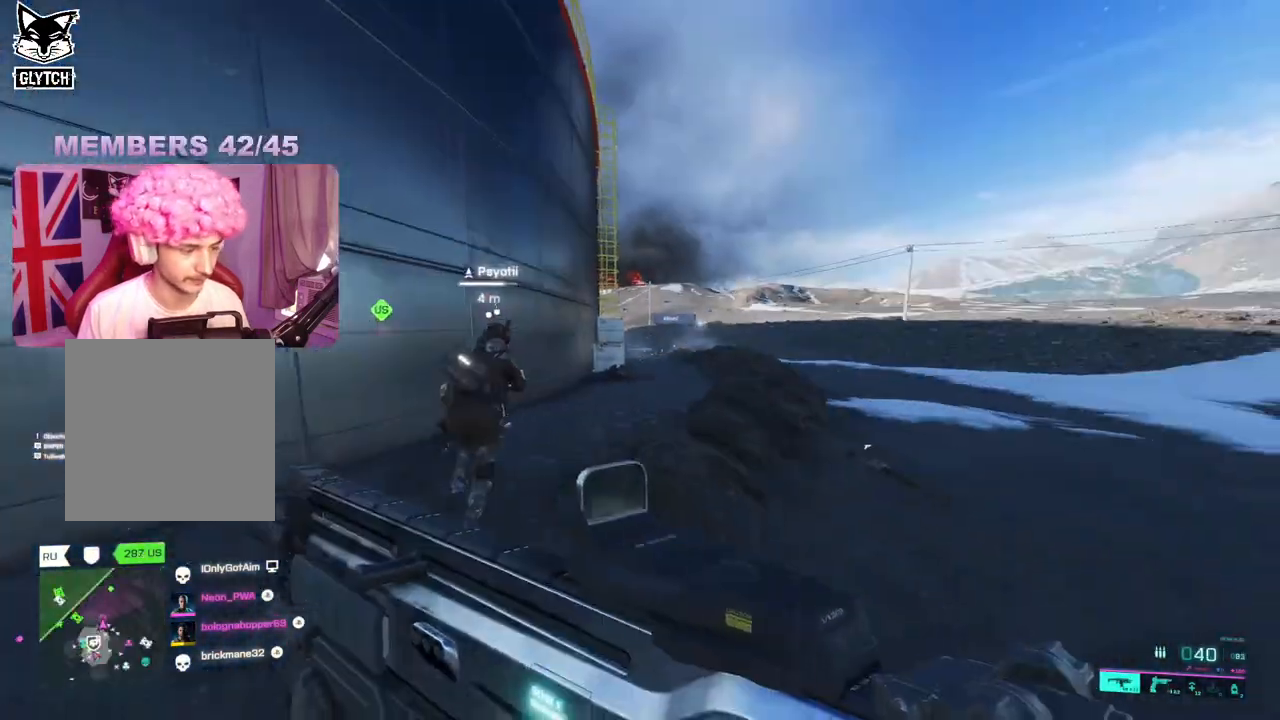
{"dt_ms": 500, "buttons": [], "left_stick": "up", "right_stick": "center", "events": [[167, "right_stick", "right"], [283, "right_stick", "center"]]}
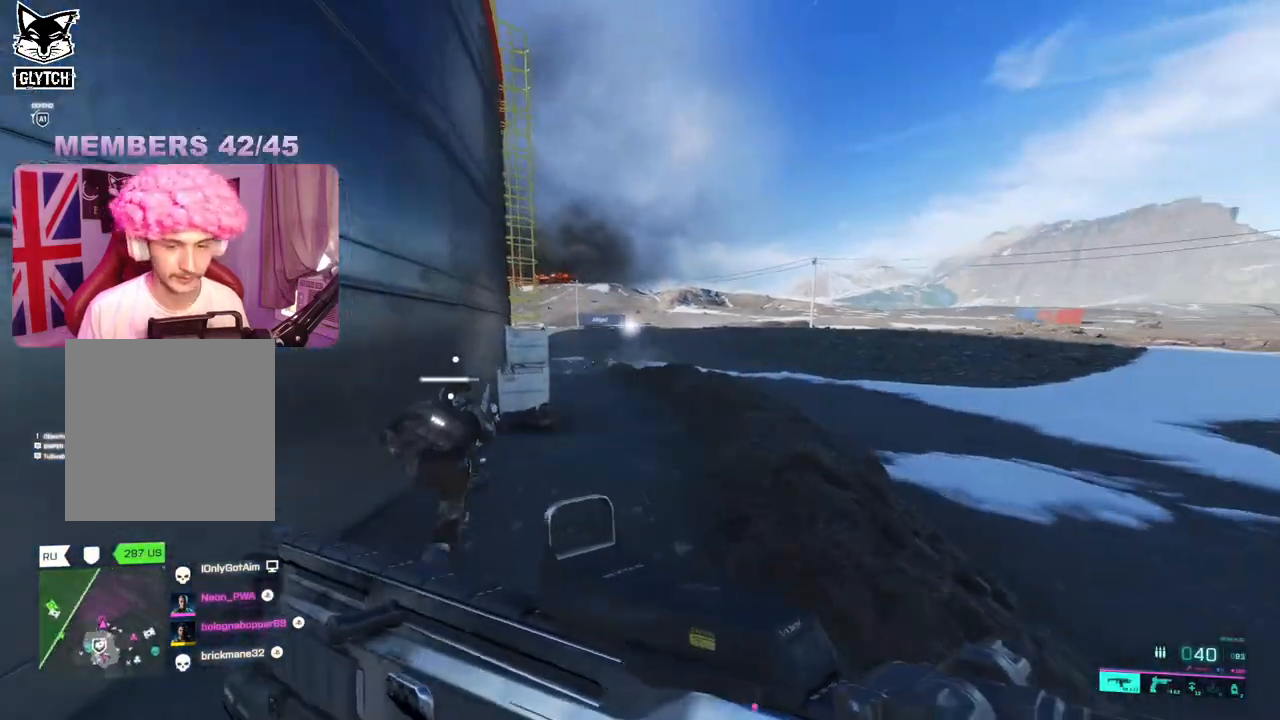
{"dt_ms": 500, "buttons": [], "left_stick": "up-right", "right_stick": "up", "events": [[133, "left_stick", "up-right"], [350, "right_stick", "up"]]}
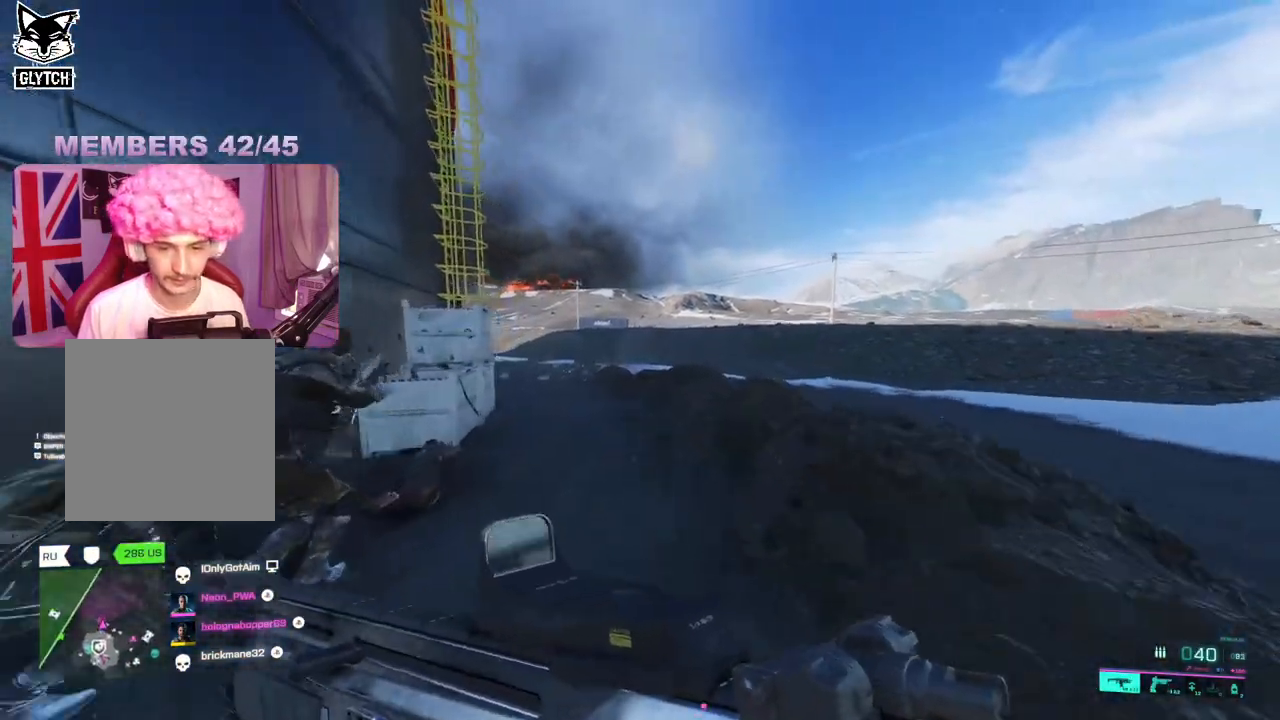
{"dt_ms": 500, "buttons": ["A"], "left_stick": "up-right", "right_stick": "center", "events": [[67, "right_stick", "center"], [117, "right_stick", "right"], [267, "R3", "down"], [317, "right_stick", "center"], [350, "R3", "up"], [483, "A", "down"]]}
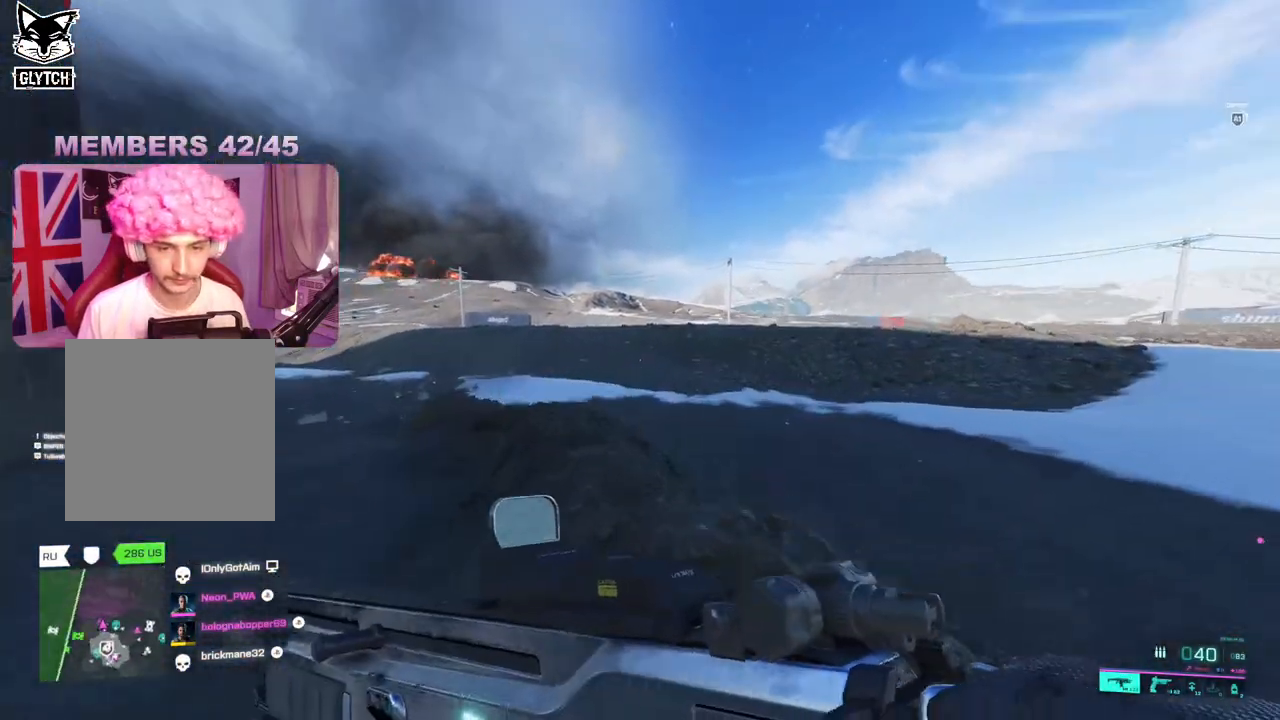
{"dt_ms": 500, "buttons": [], "left_stick": "right", "right_stick": "center", "events": [[50, "A", "up"], [167, "right_stick", "left"], [200, "L3", "down"], [250, "L3", "up"], [383, "right_stick", "center"], [500, "left_stick", "right"]]}
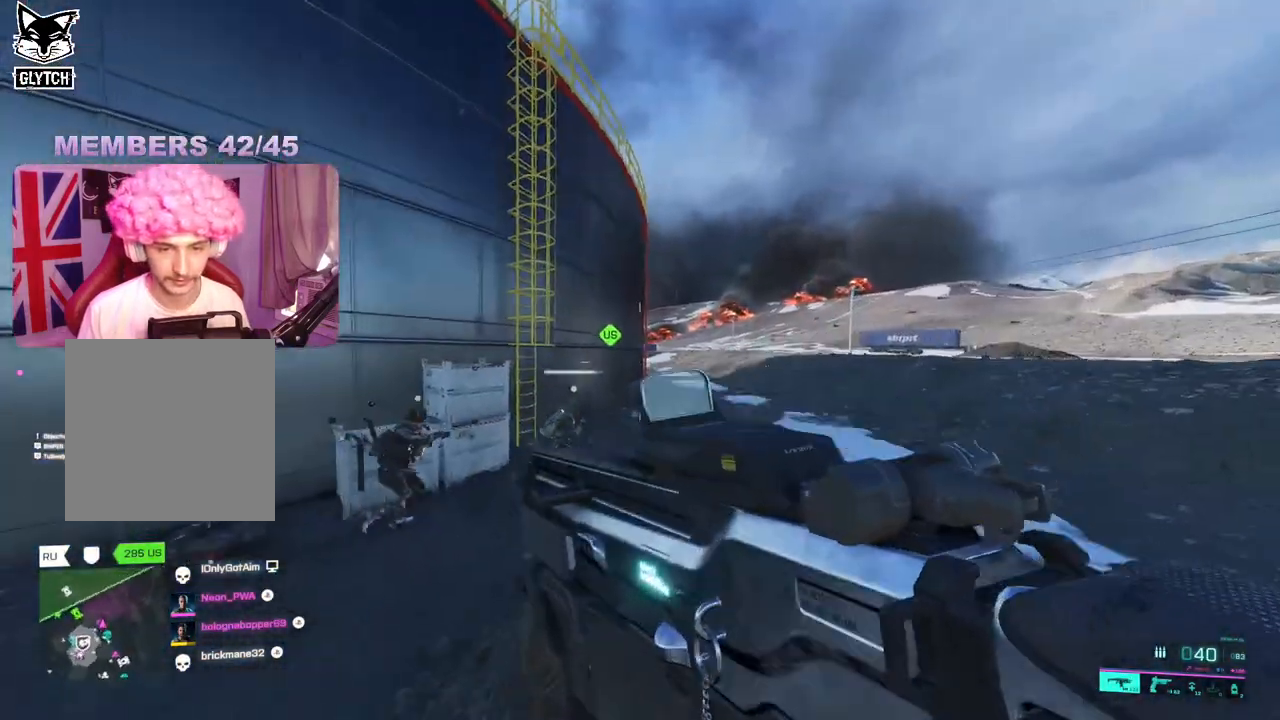
{"dt_ms": 500, "buttons": [], "left_stick": "up-right", "right_stick": "center", "events": [[317, "left_stick", "up-right"], [317, "right_stick", "right"], [367, "L3", "down"], [467, "right_stick", "center"], [500, "L3", "up"]]}
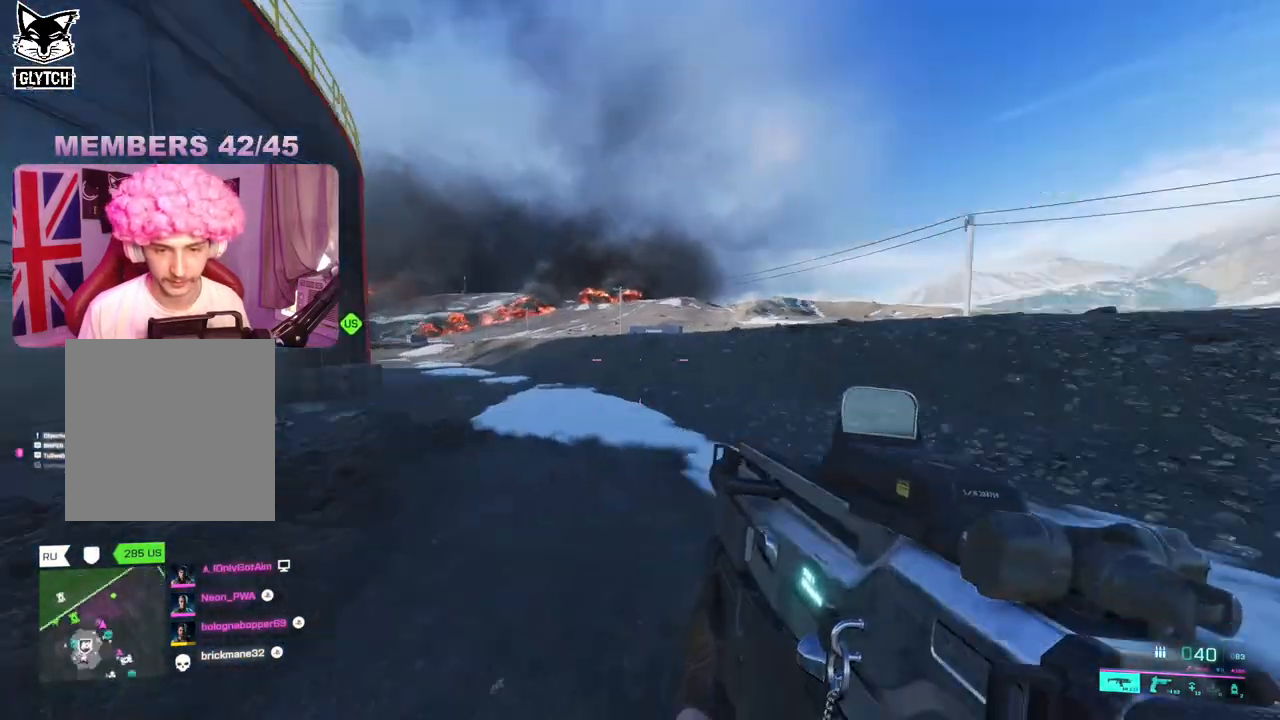
{"dt_ms": 500, "buttons": [], "left_stick": "up-right", "right_stick": "left", "events": [[300, "right_stick", "left"]]}
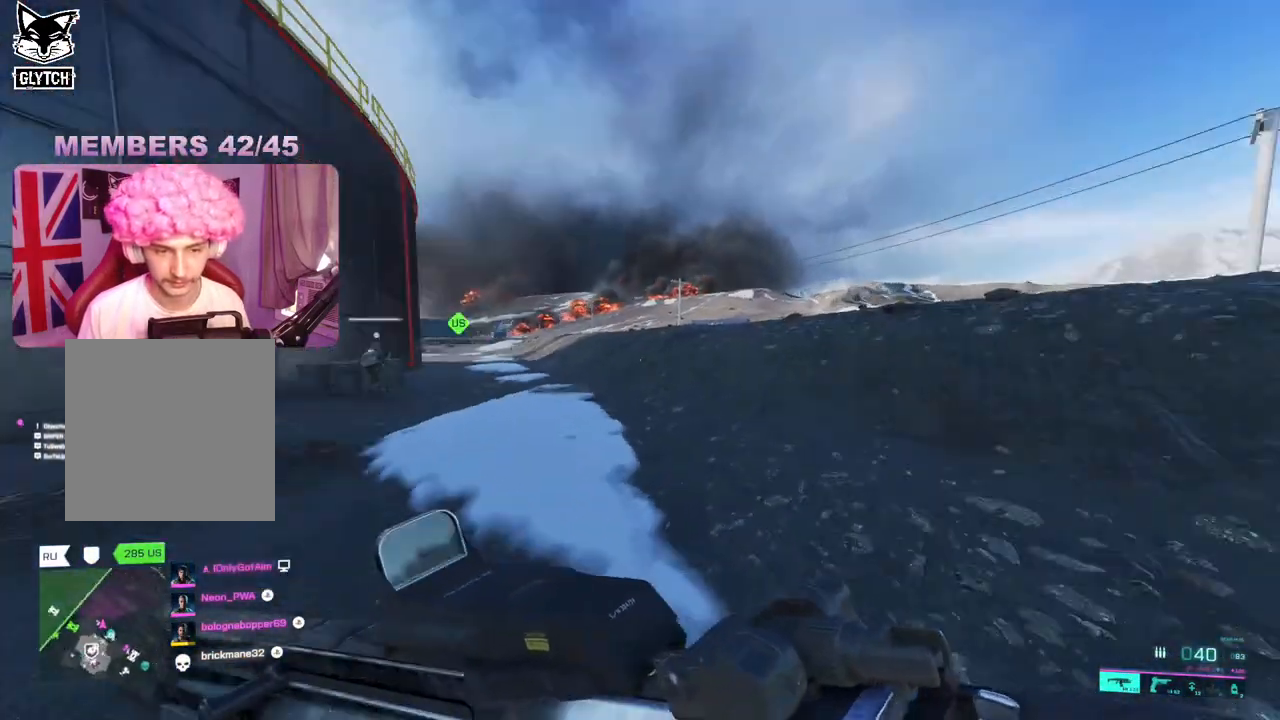
{"dt_ms": 500, "buttons": [], "left_stick": "up-right", "right_stick": "center", "events": [[33, "right_stick", "center"], [67, "left_stick", "right"], [333, "left_stick", "up-right"], [333, "right_stick", "right"], [367, "L3", "down"], [467, "L3", "up"], [467, "right_stick", "center"]]}
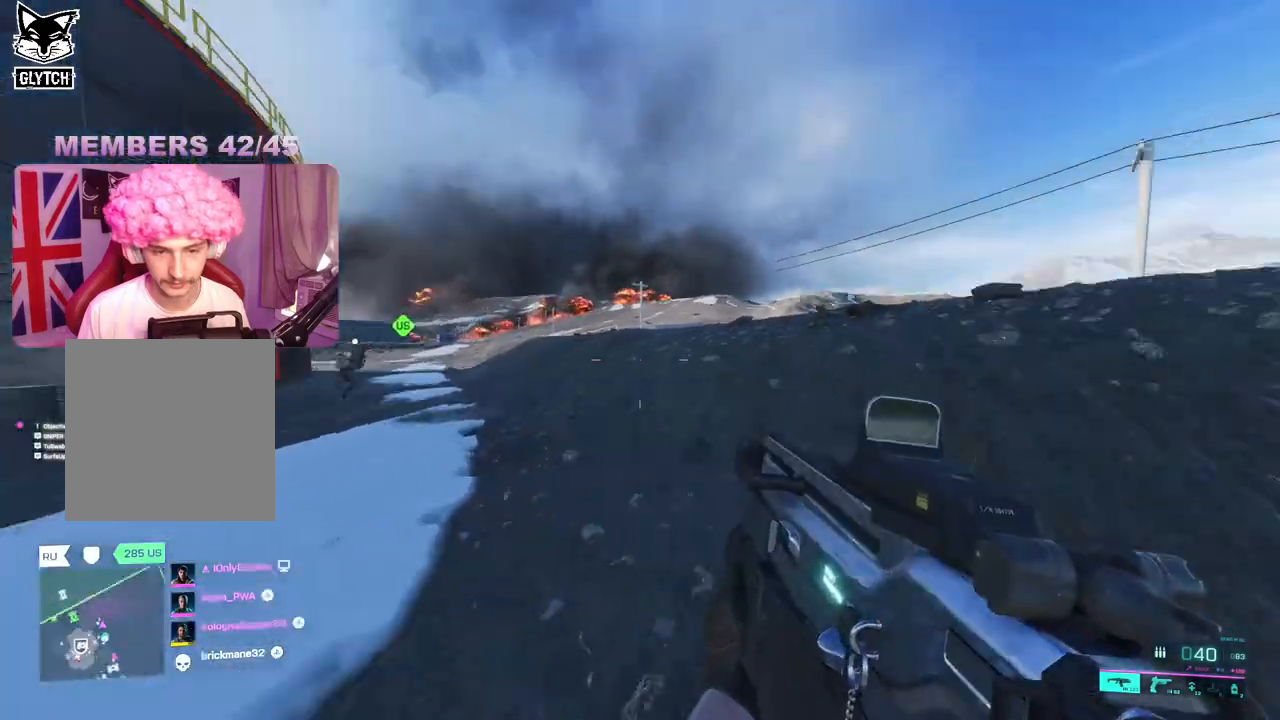
{"dt_ms": 500, "buttons": [], "left_stick": "up-left", "right_stick": "center", "events": [[467, "left_stick", "up-left"]]}
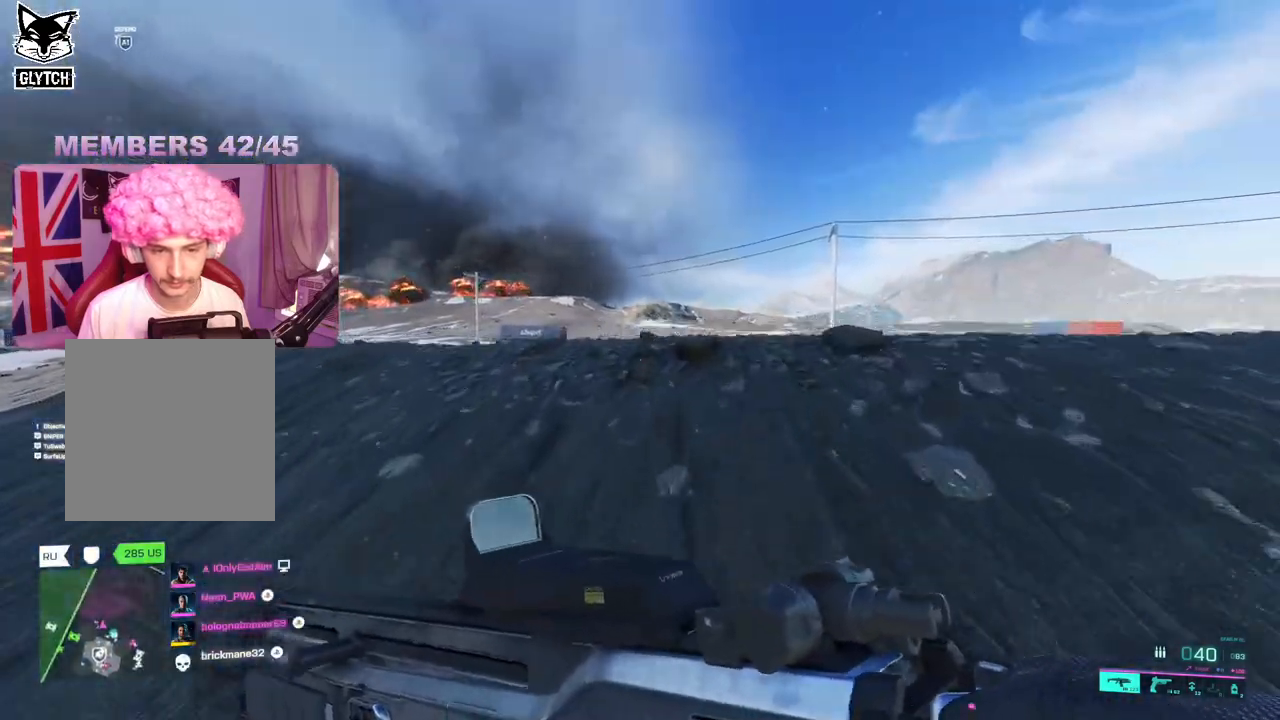
{"dt_ms": 500, "buttons": ["L2"], "left_stick": "up-left", "right_stick": "left", "events": [[33, "left_stick", "left"], [67, "right_stick", "up-left"], [100, "L2", "down"], [350, "right_stick", "left"], [367, "left_stick", "up-left"]]}
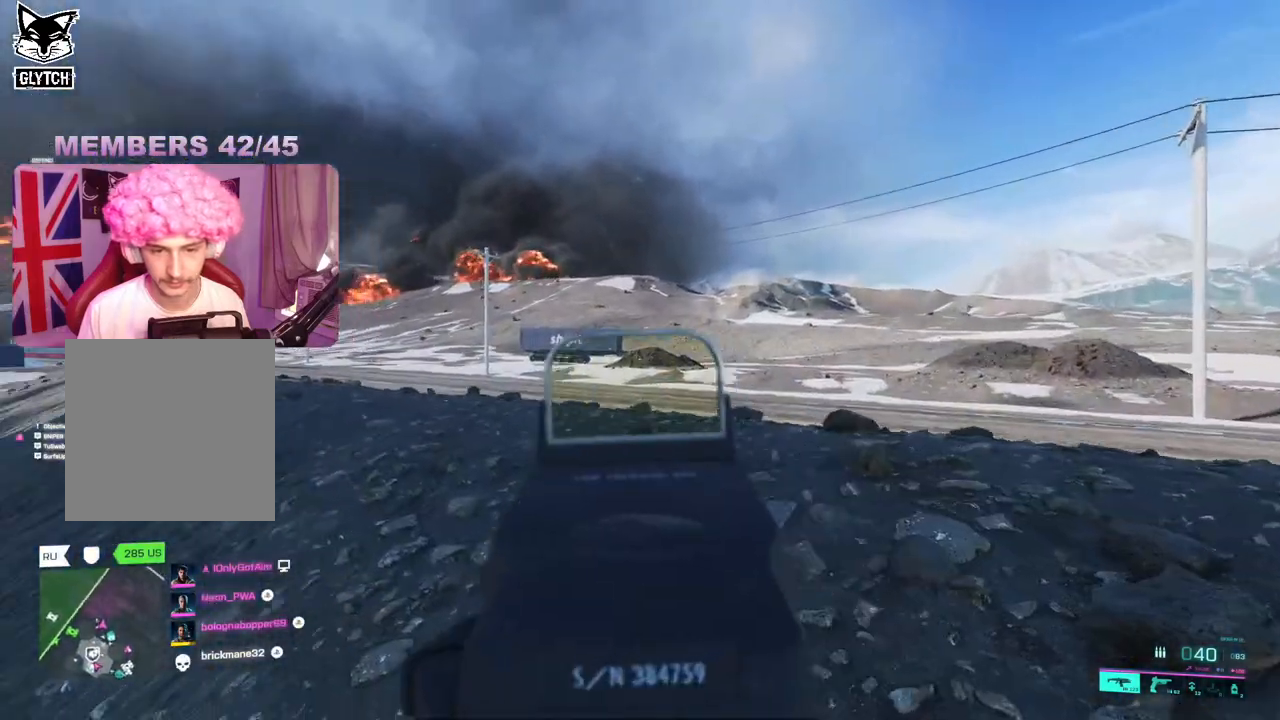
{"dt_ms": 500, "buttons": [], "left_stick": "up-right", "right_stick": "center", "events": [[17, "left_stick", "up-right"], [50, "right_stick", "center"], [300, "L2", "up"], [317, "right_stick", "down-right"], [333, "L3", "down"], [417, "right_stick", "center"], [450, "L3", "up"]]}
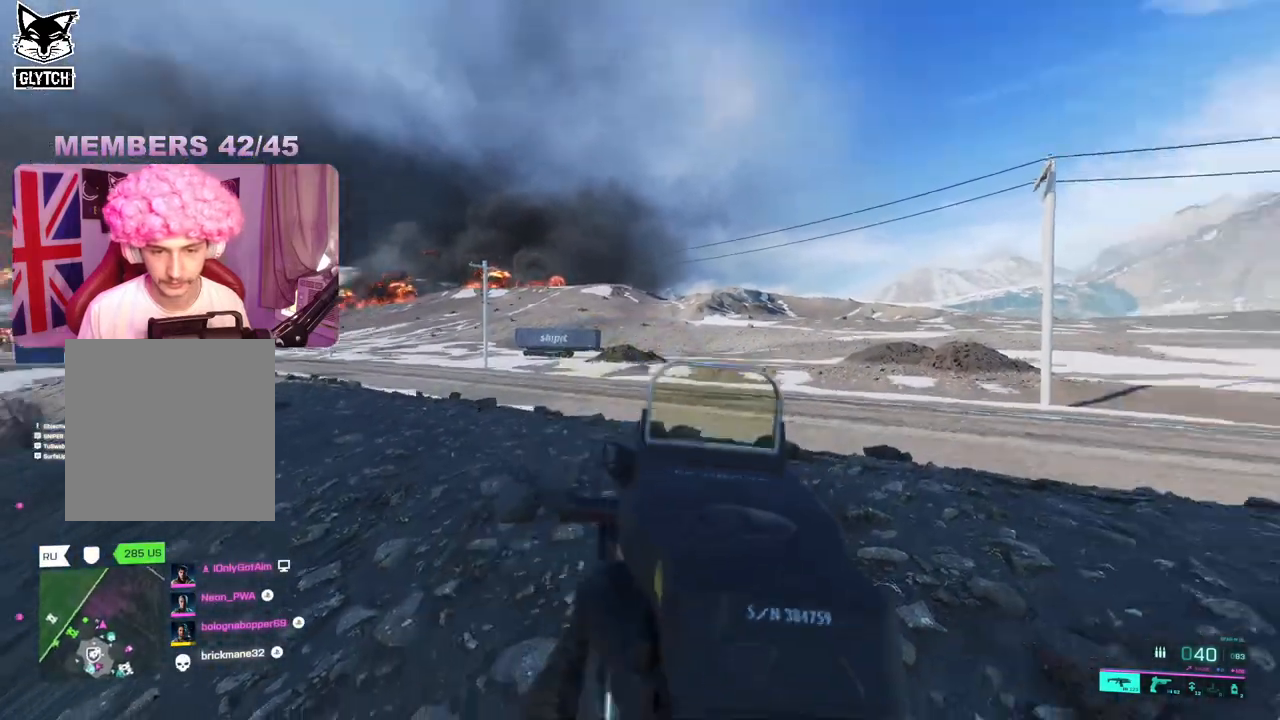
{"dt_ms": 500, "buttons": [], "left_stick": "up-right", "right_stick": "center", "events": [[83, "right_stick", "right"], [133, "right_stick", "down-right"], [183, "R3", "down"], [233, "right_stick", "center"], [267, "R3", "up"], [400, "A", "down"], [467, "A", "up"]]}
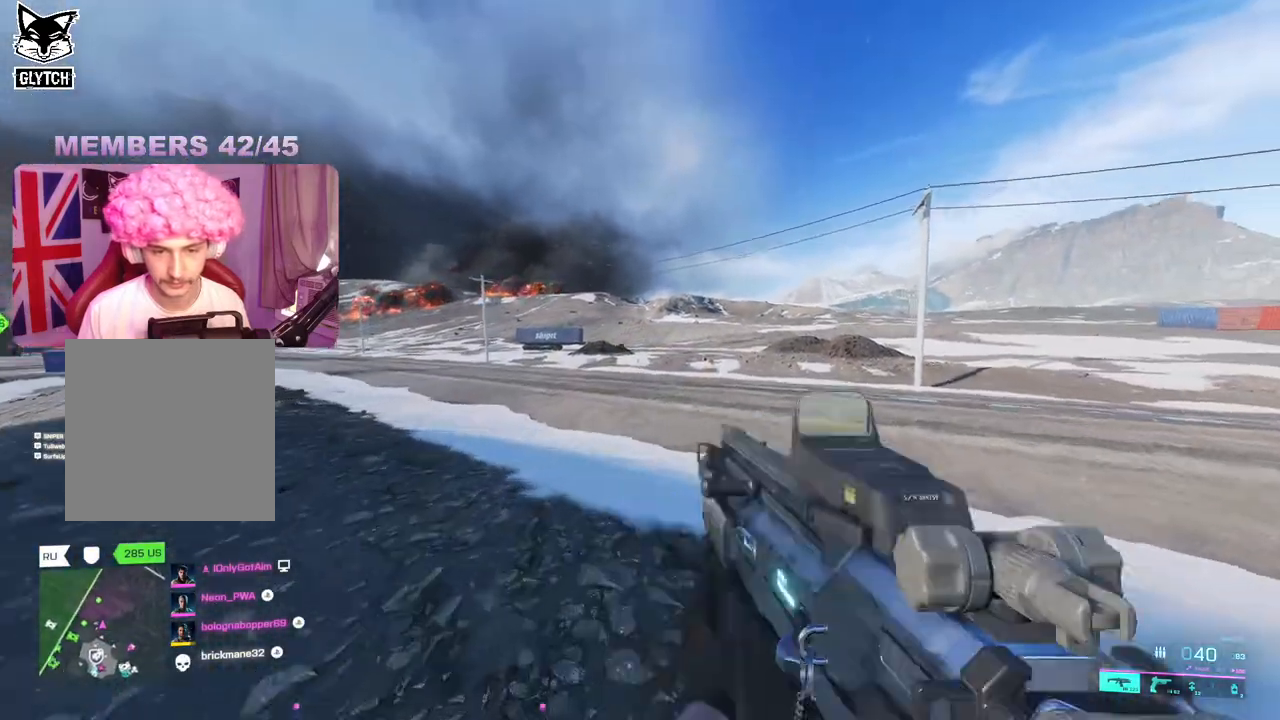
{"dt_ms": 500, "buttons": [], "left_stick": "up-right", "right_stick": "right", "events": [[83, "L3", "down"], [133, "right_stick", "left"], [200, "L3", "up"], [317, "right_stick", "center"], [433, "right_stick", "right"]]}
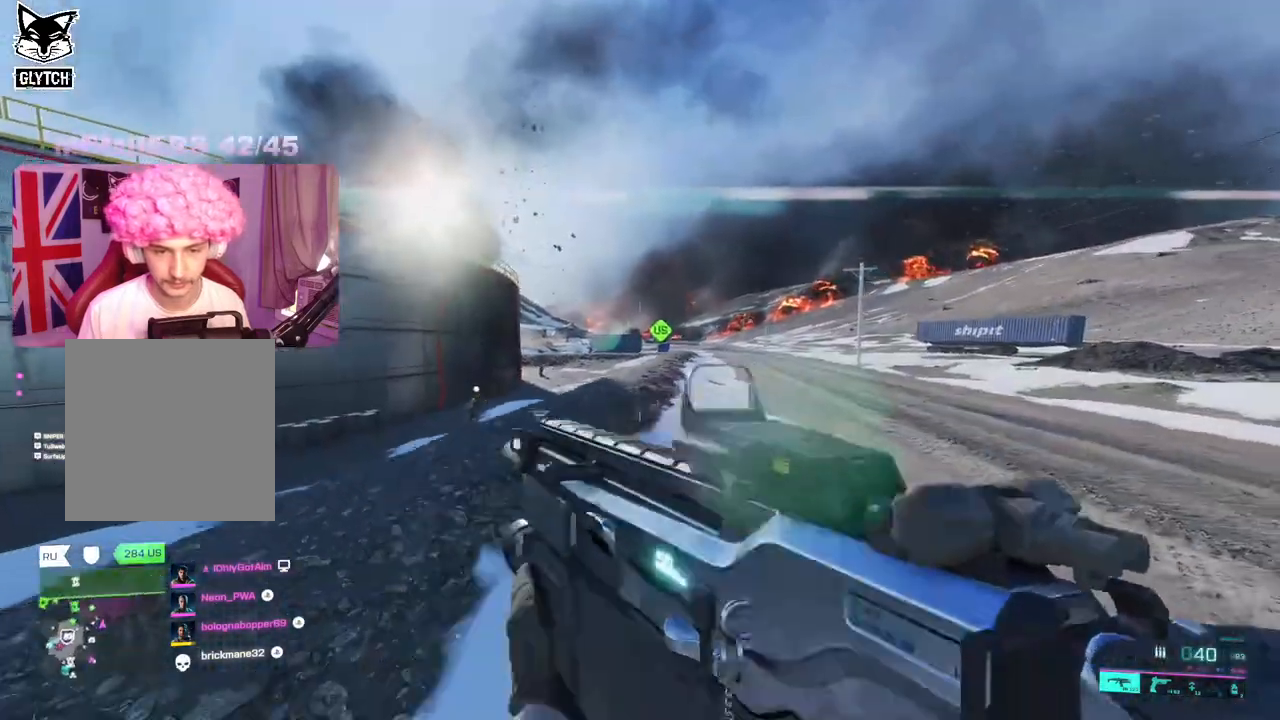
{"dt_ms": 500, "buttons": [], "left_stick": "up-right", "right_stick": "center", "events": [[33, "L3", "down"], [117, "right_stick", "center"], [150, "L3", "up"]]}
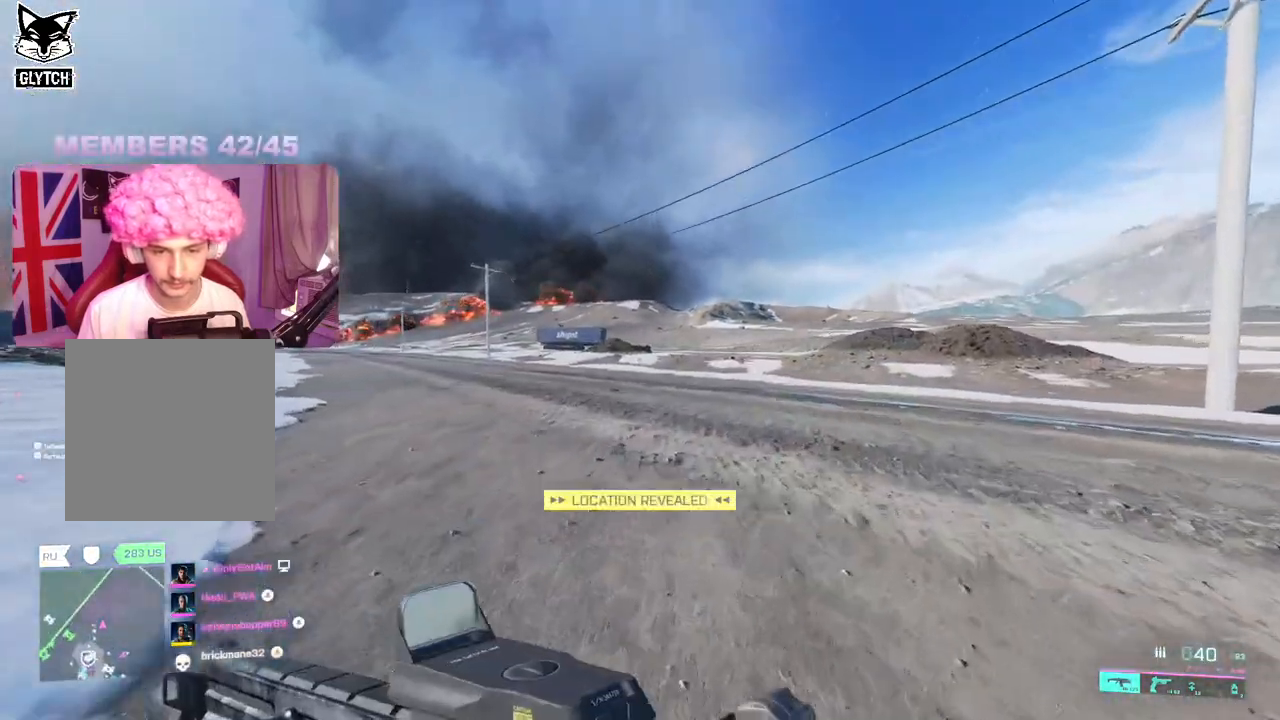
{"dt_ms": 500, "buttons": [], "left_stick": "up-right", "right_stick": "center", "events": []}
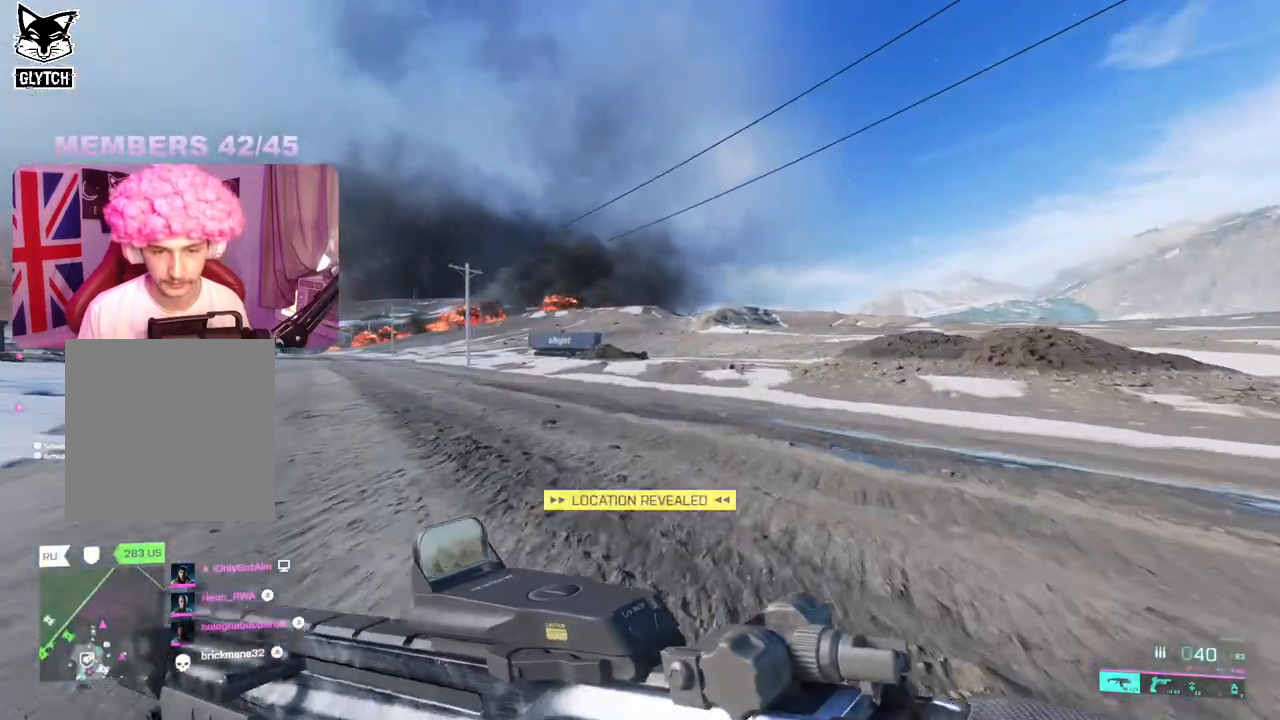
{"dt_ms": 500, "buttons": [], "left_stick": "up-right", "right_stick": "center", "events": [[250, "A", "down"], [317, "A", "up"]]}
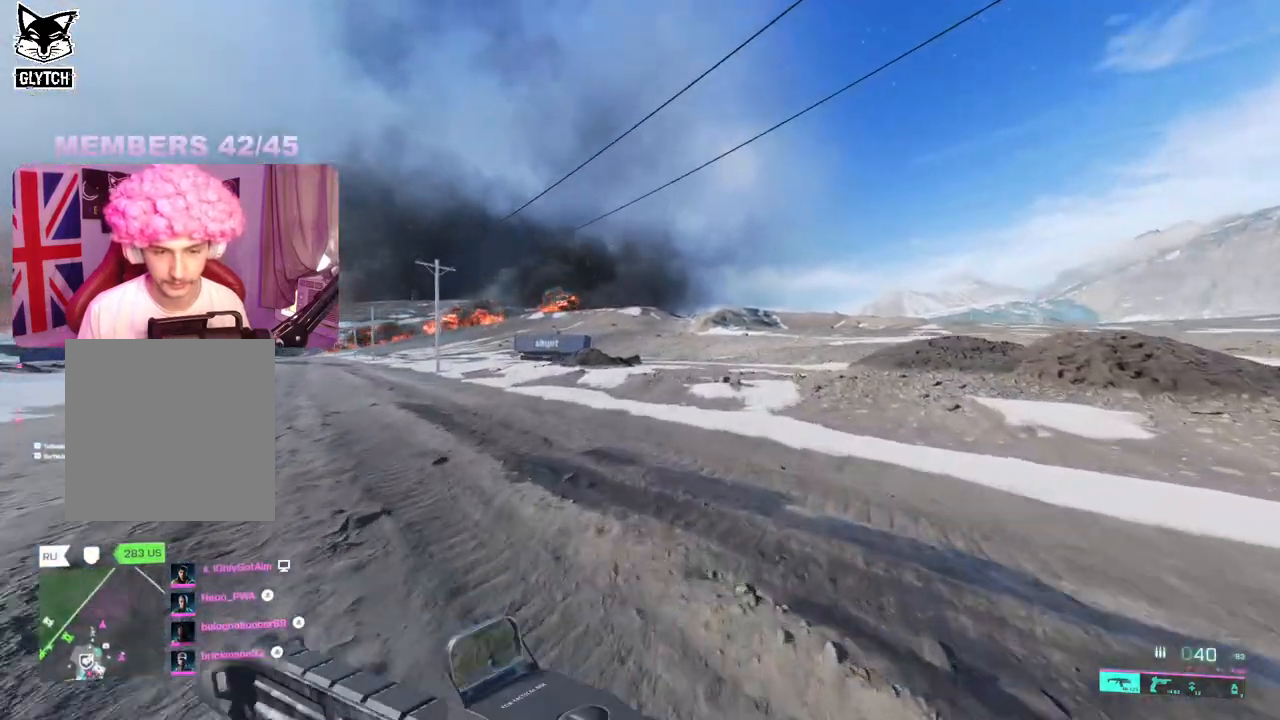
{"dt_ms": 500, "buttons": [], "left_stick": "up-right", "right_stick": "center", "events": [[67, "R3", "down"], [150, "R3", "up"]]}
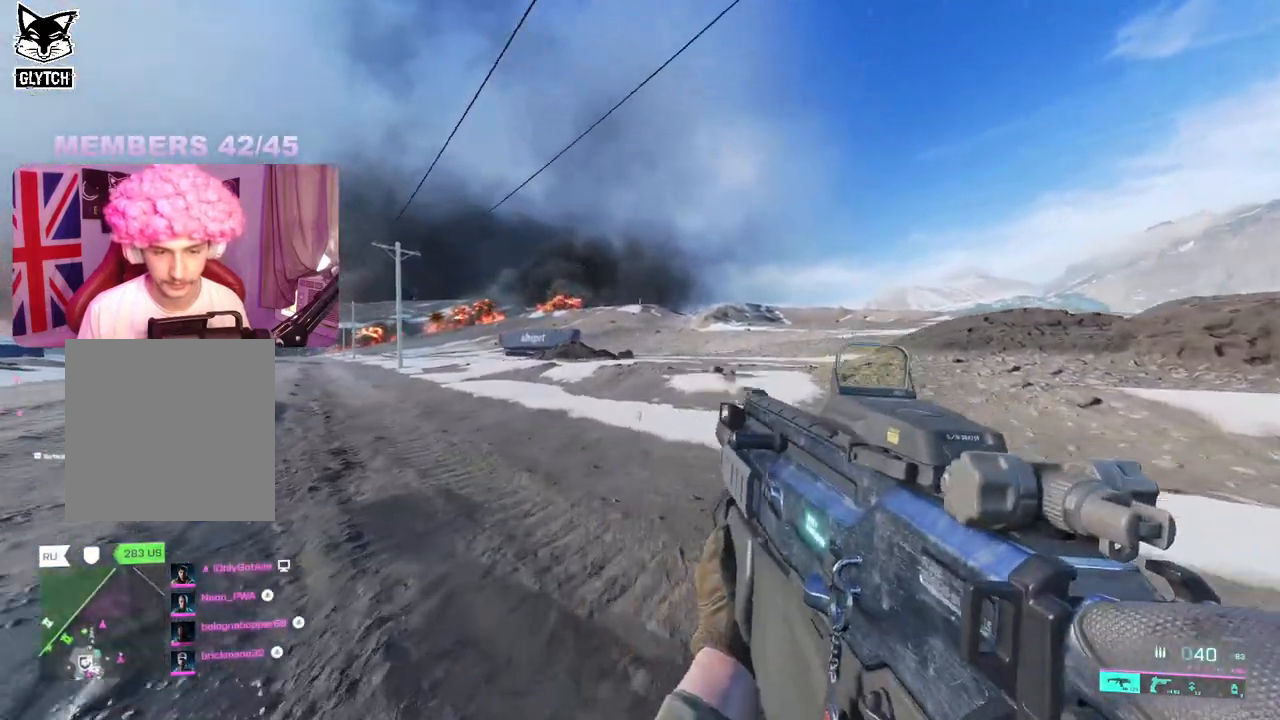
{"dt_ms": 1000, "buttons": [], "left_stick": "up-right", "right_stick": "center"}
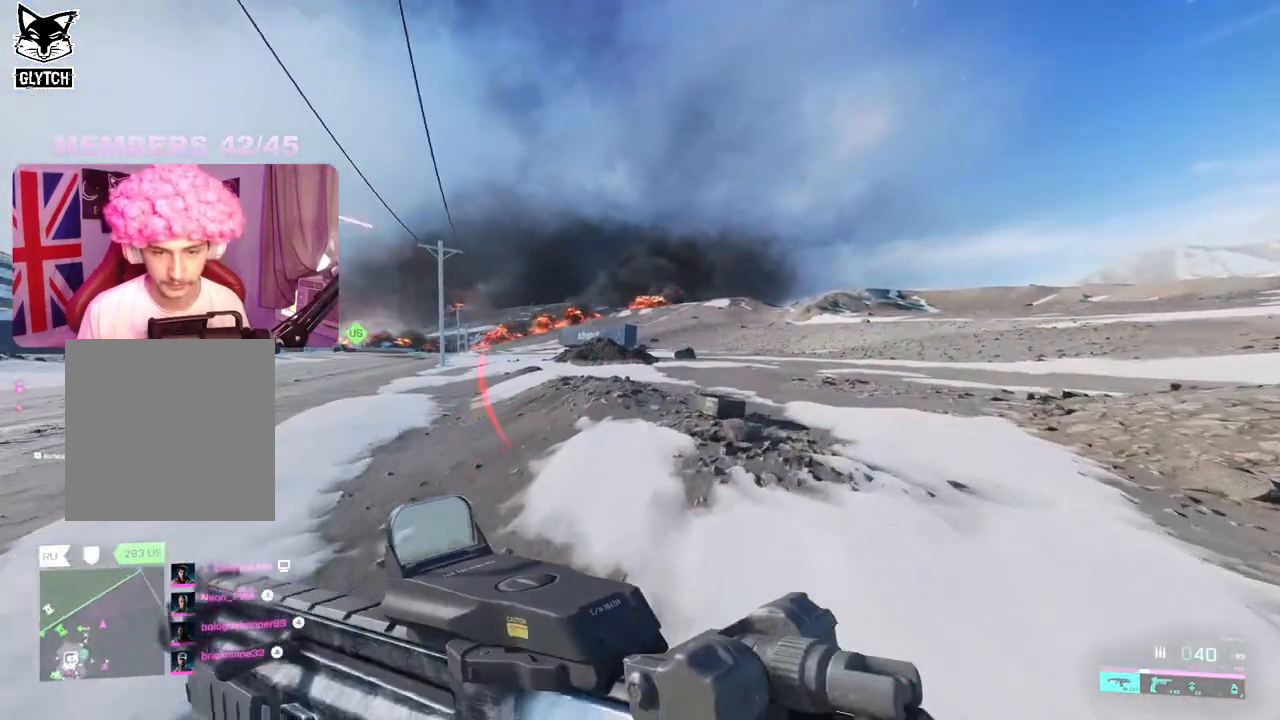
{"dt_ms": 500, "buttons": [], "left_stick": "up-right", "right_stick": "center", "events": [[200, "A", "down"], [267, "A", "up"]]}
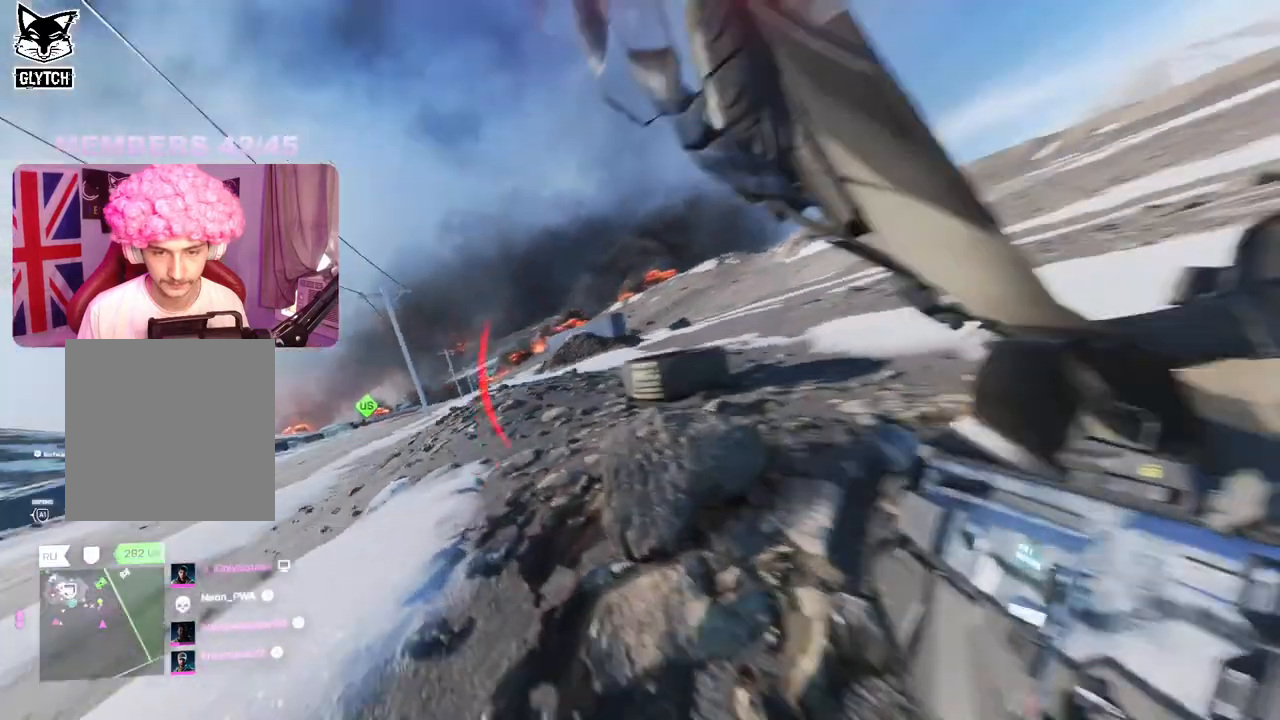
{"dt_ms": 500, "buttons": [], "left_stick": "center", "right_stick": "center", "events": [[383, "left_stick", "center"]]}
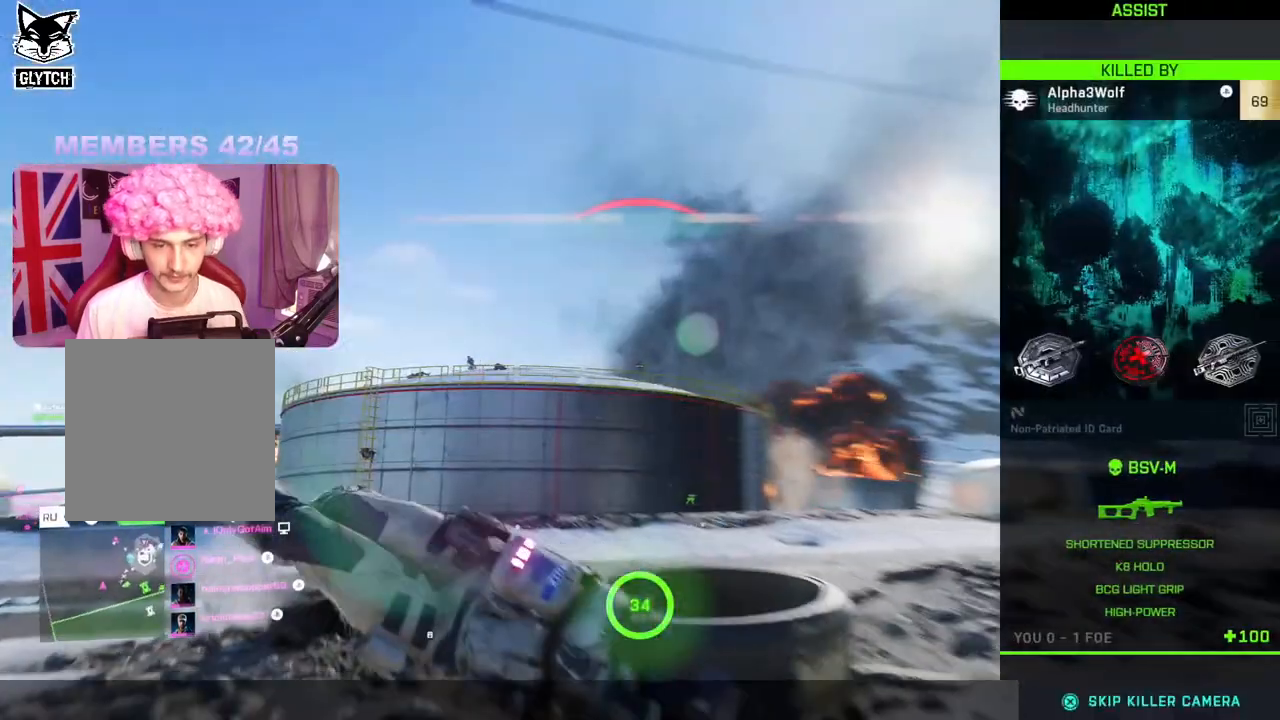
{"dt_ms": 500, "buttons": [], "left_stick": "center", "right_stick": "center", "events": [[33, "left_stick", "up"], [67, "L3", "down"], [183, "L3", "up"], [233, "left_stick", "center"]]}